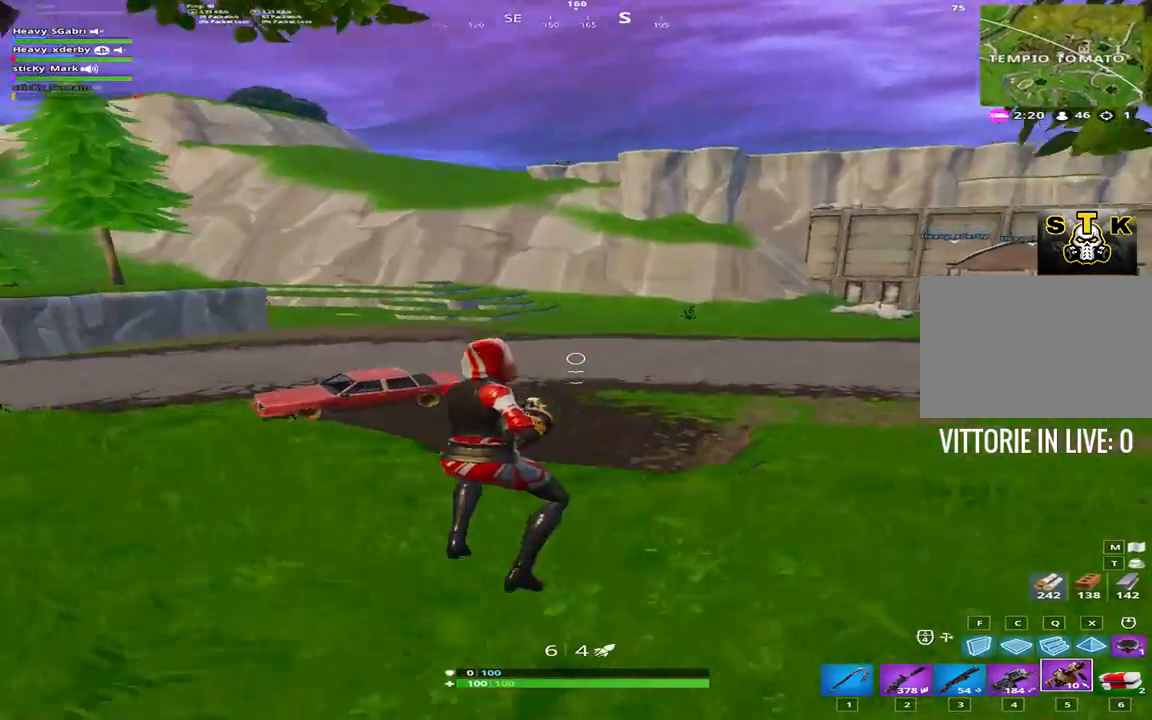
Gameplay with keyboard; each line is a JSON object with the keys held at the frame after it. "events" lists presses ("down") and releases ("up") of "1", "2", "3", "4", "5", "6", "7", "8", "9", "a", "alt", "b", "c", "caps_lock", "ctrl", "d", "e", "f", "g", "h", "i", "j", "k", "m", "n", "q", "r", "s", "shift", "space", "super", "t", "tab", "tilde", "u", "v", "w", "x", "y" and "z" between this image and that frame as [ms after this image, input, new state], when the widget could be followed in between. No other keys are recorded. Mouse input is not recorded.
{"keys": ["1", "shift", "w"], "events": [[183, "space", "down"], [217, "shift", "up"], [317, "shift", "down"], [467, "1", "down"], [500, "space", "up"]]}
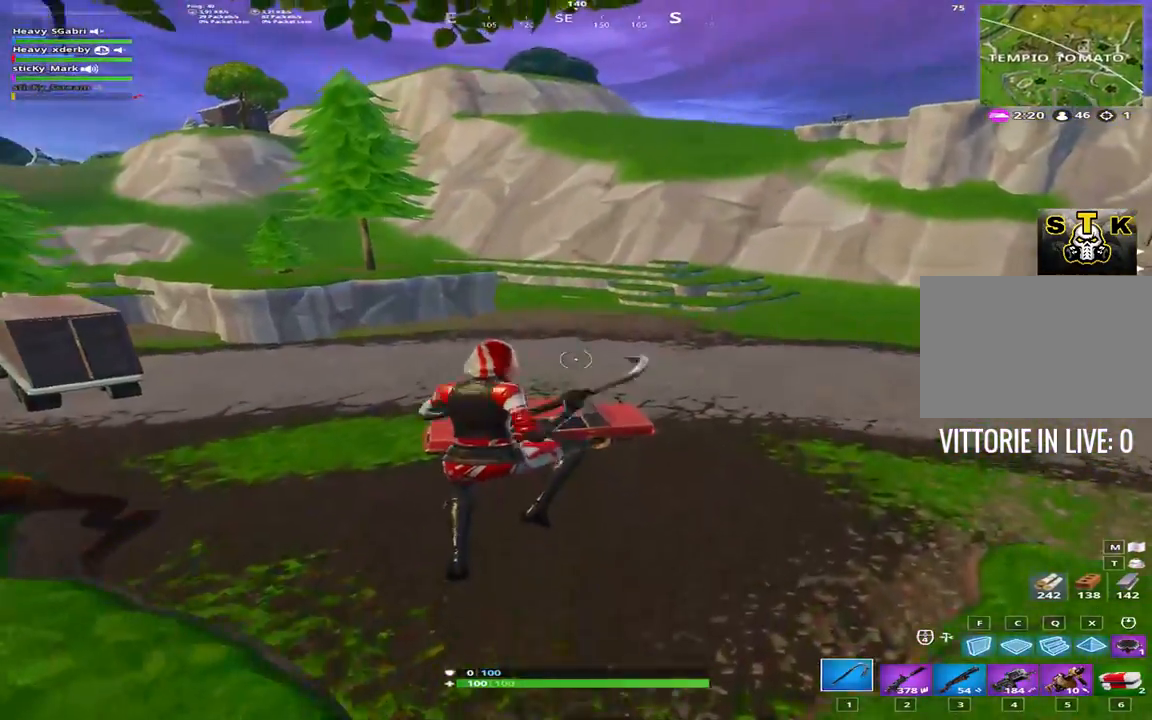
{"keys": ["shift", "w"], "events": [[150, "1", "up"]]}
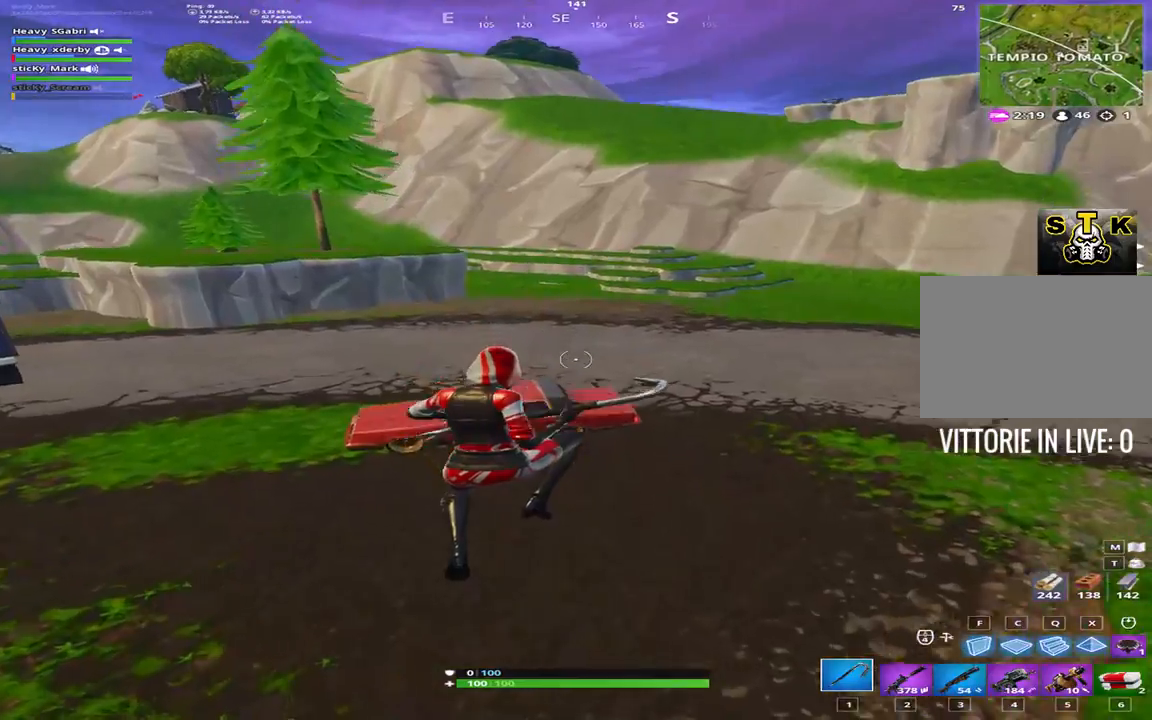
{"keys": ["shift", "w"], "events": []}
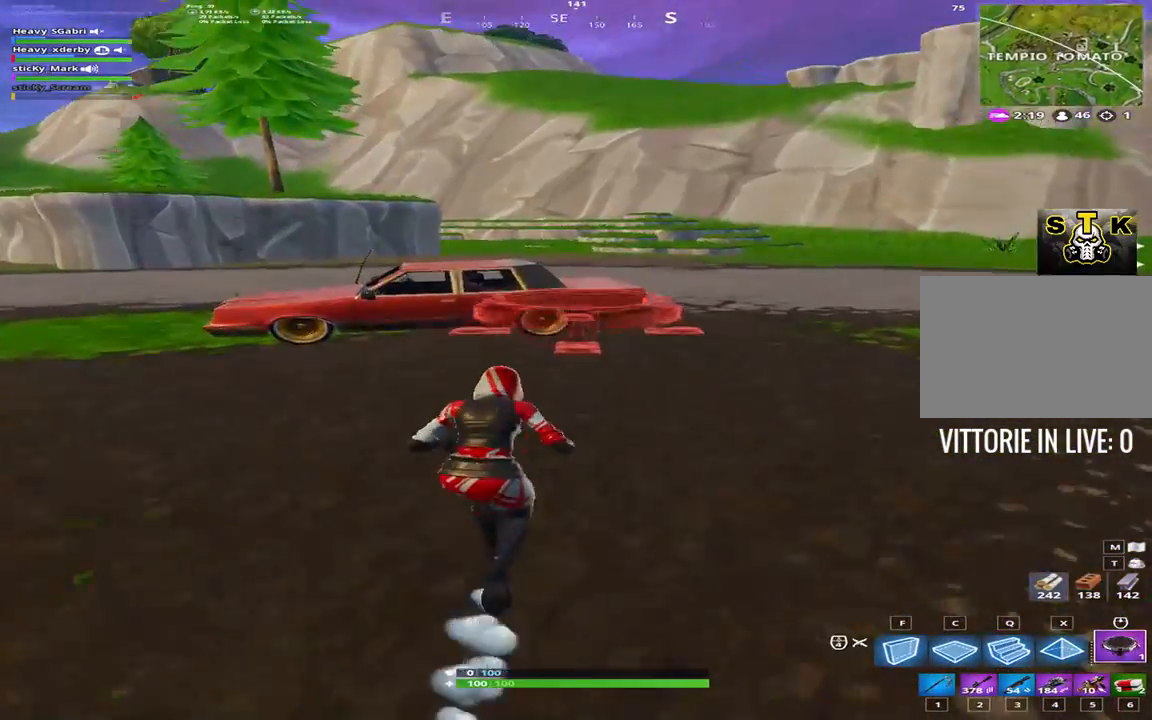
{"keys": ["shift", "w"], "events": [[133, "d", "down"], [467, "d", "up"]]}
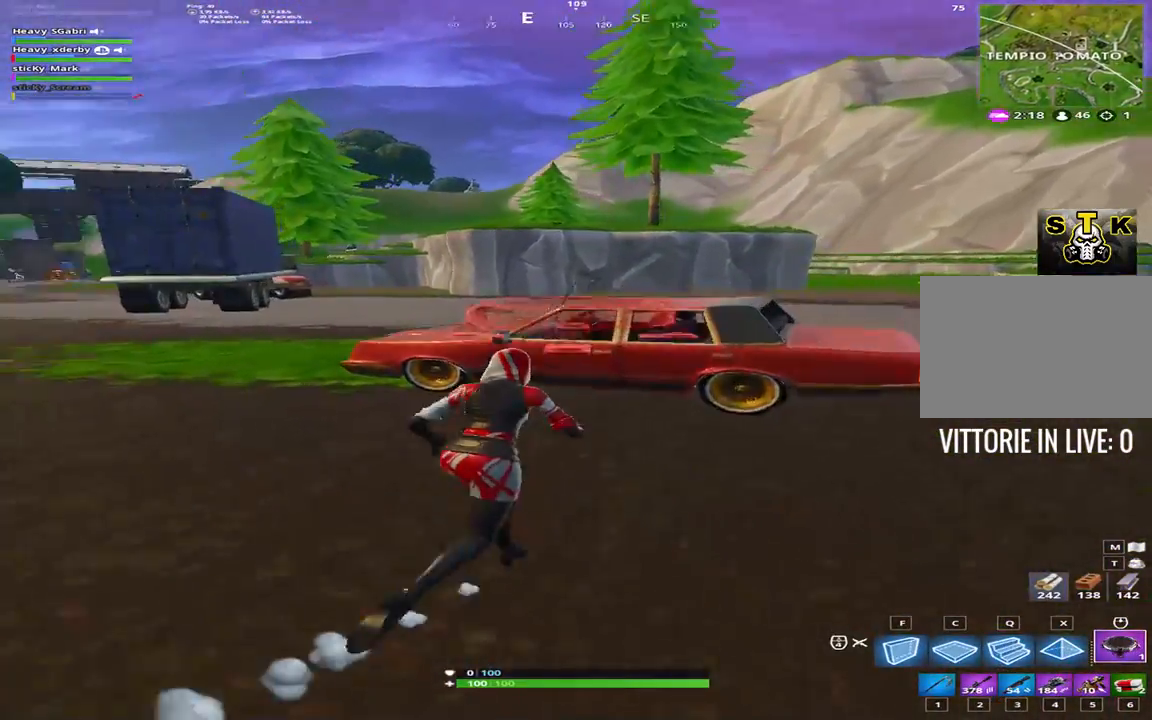
{"keys": ["a", "shift", "w"], "events": [[200, "a", "down"], [283, "space", "down"], [483, "space", "up"]]}
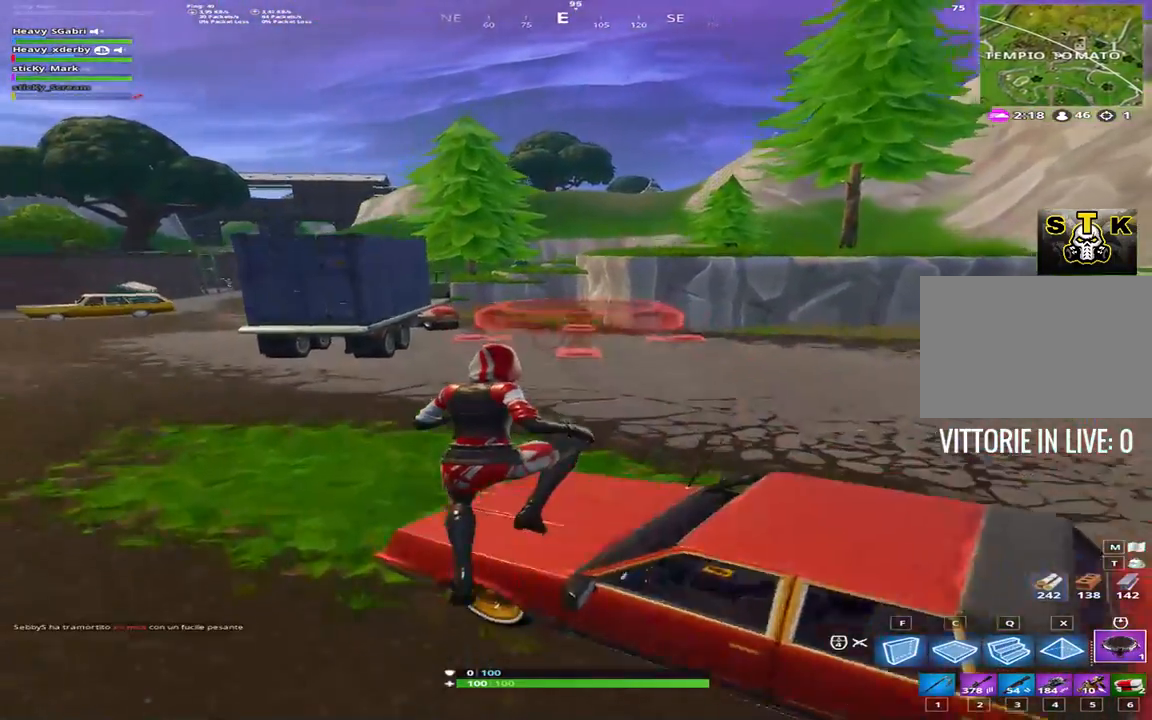
{"keys": ["a", "shift", "w"], "events": []}
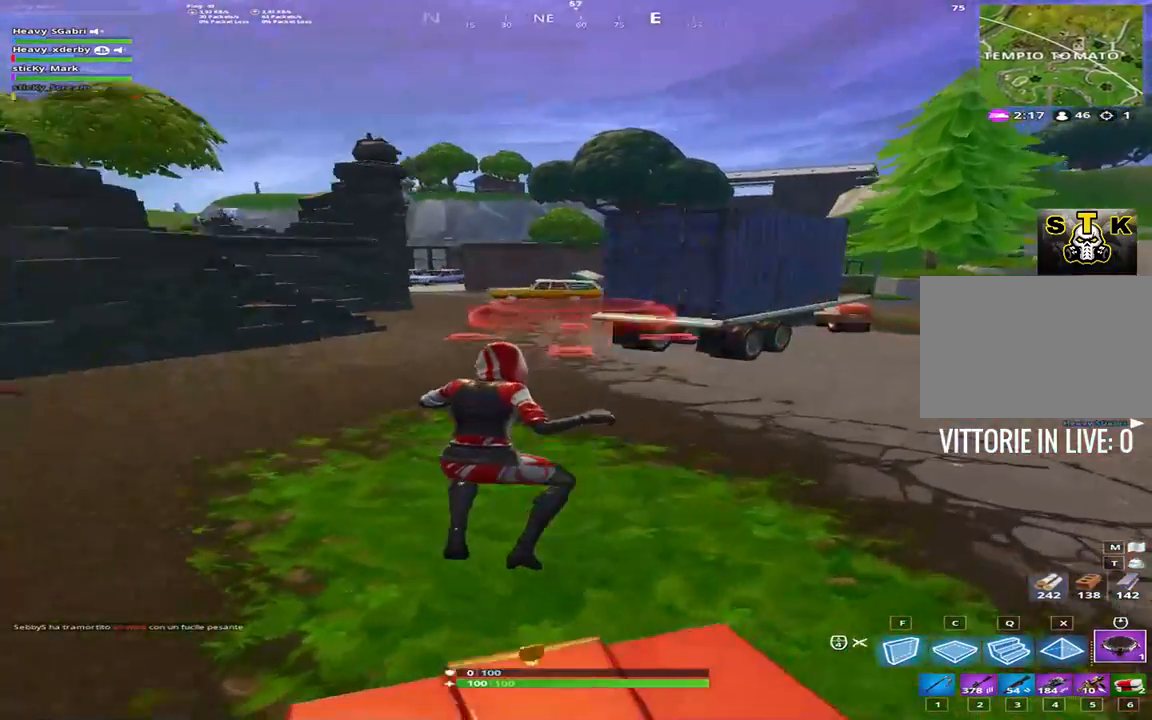
{"keys": ["a", "shift", "w"], "events": []}
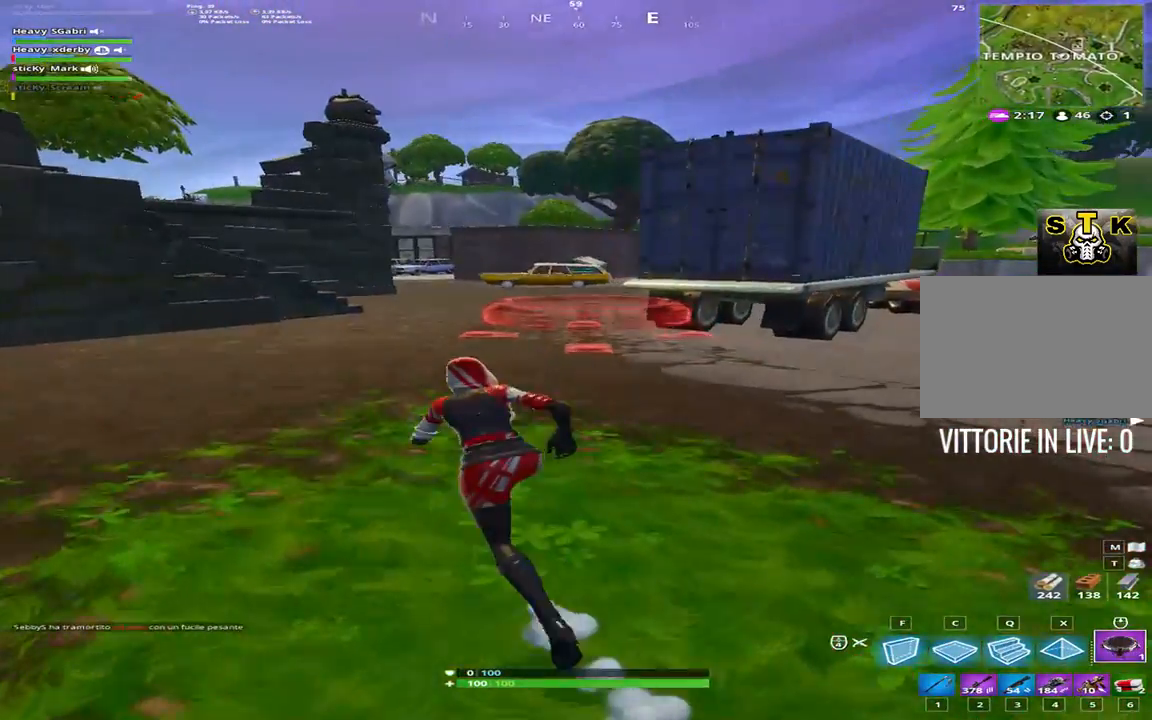
{"keys": ["a", "shift", "space", "w"], "events": [[483, "space", "down"]]}
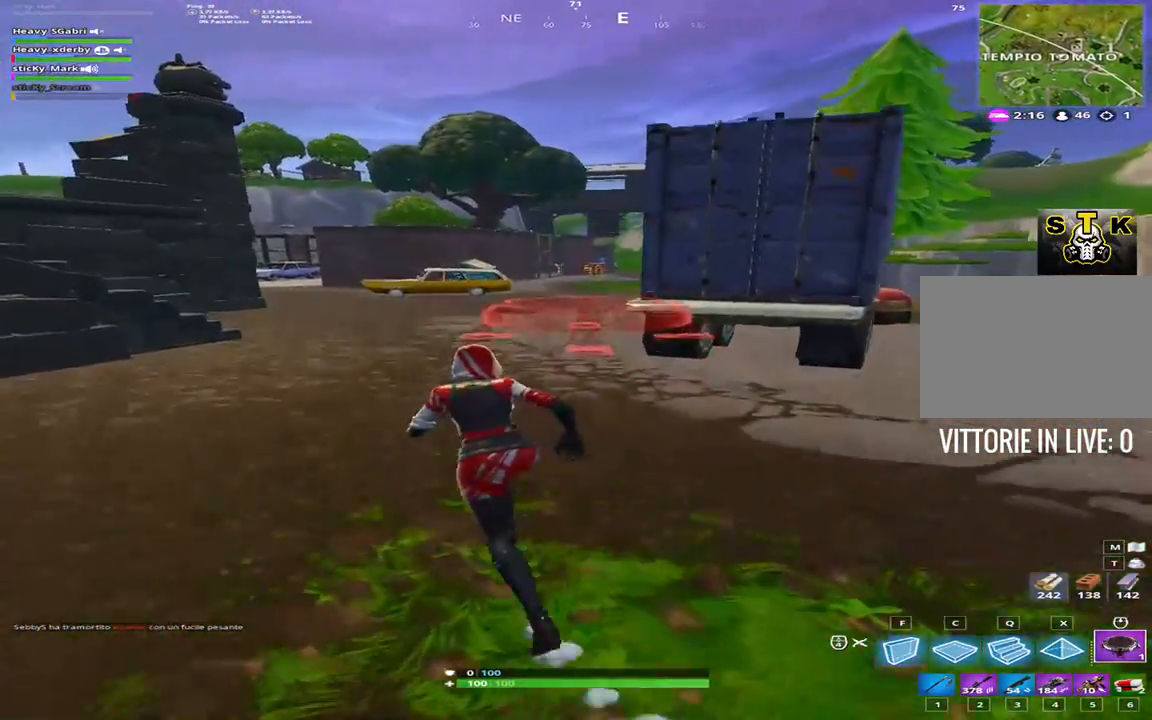
{"keys": ["1", "shift", "w"], "events": [[17, "a", "up"], [167, "space", "up"], [450, "1", "down"]]}
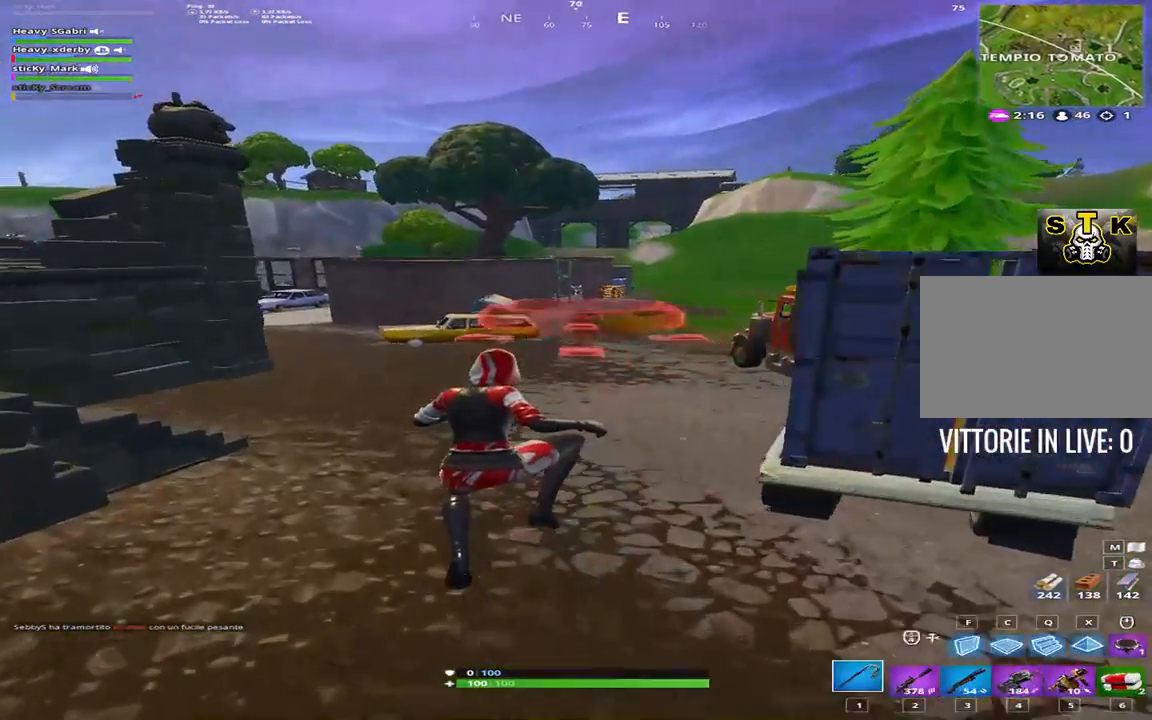
{"keys": ["d", "shift", "w"], "events": [[33, "d", "down"], [83, "1", "up"]]}
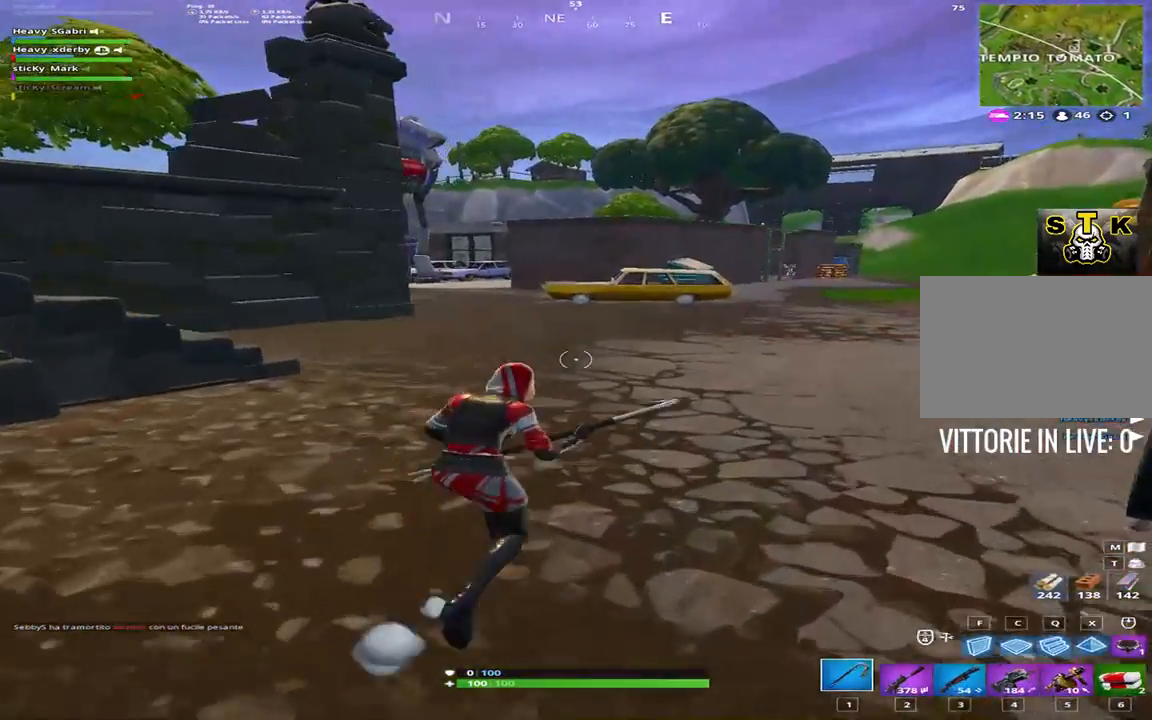
{"keys": ["d", "shift", "w"], "events": [[283, "space", "down"], [467, "space", "up"]]}
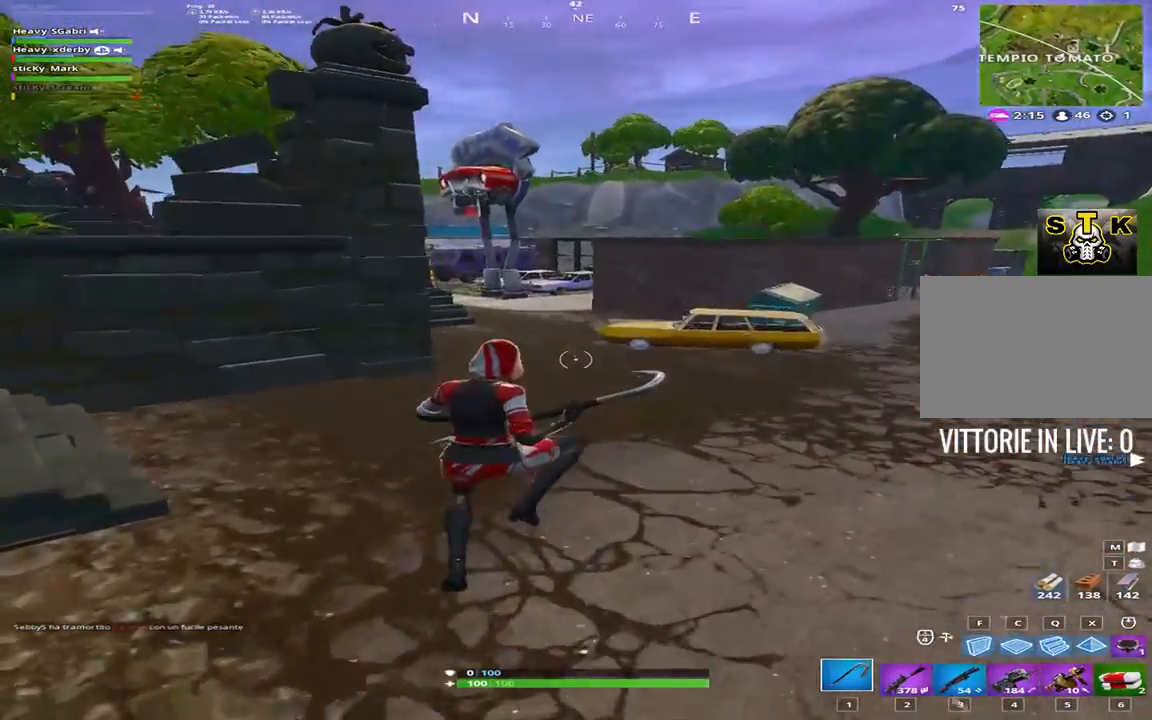
{"keys": ["d", "shift", "w"], "events": []}
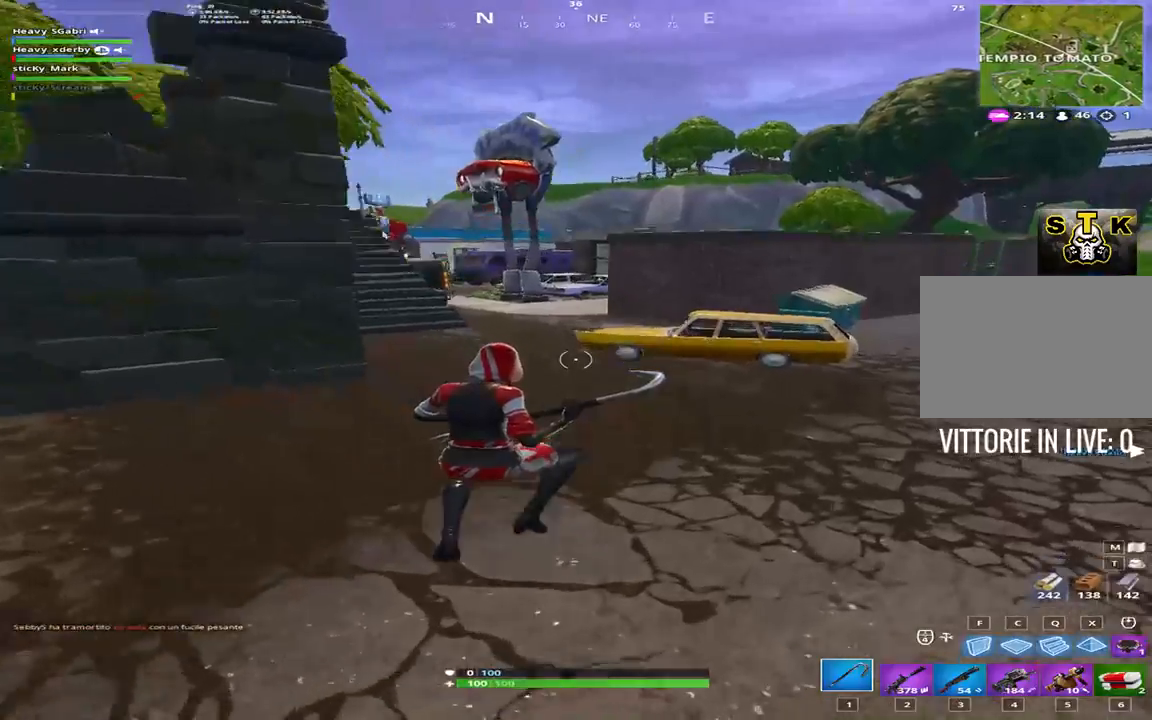
{"keys": ["d", "shift", "w"], "events": [[317, "space", "down"], [500, "space", "up"]]}
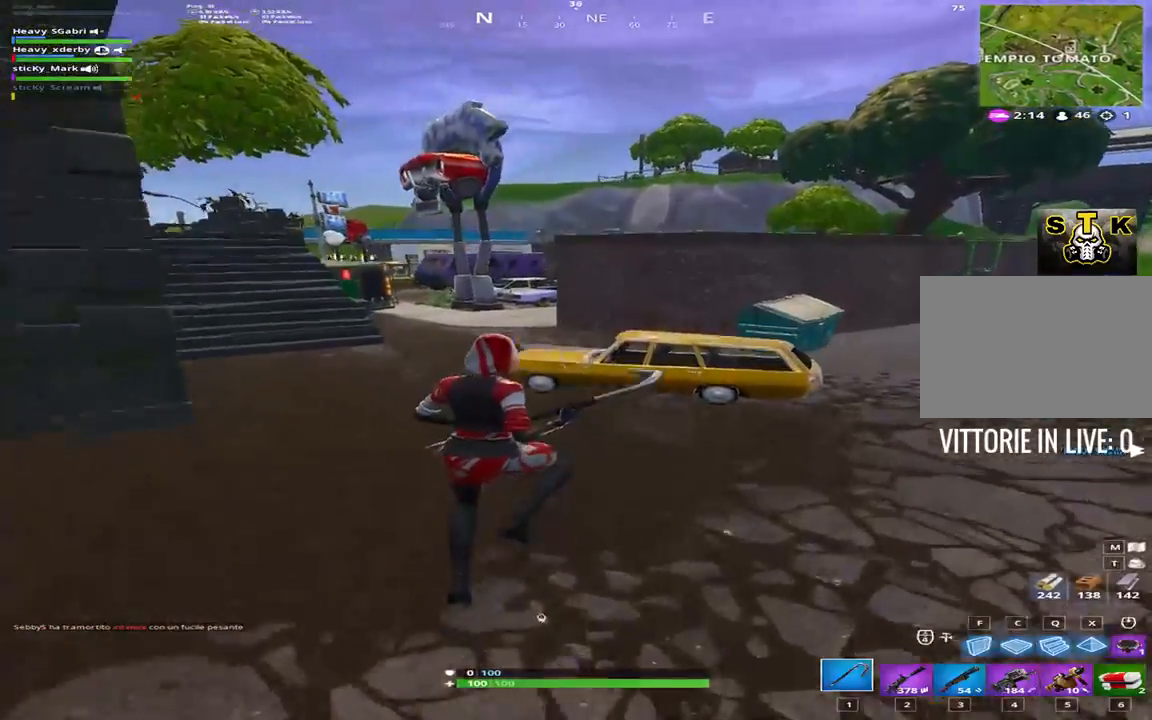
{"keys": ["d", "shift", "w"], "events": []}
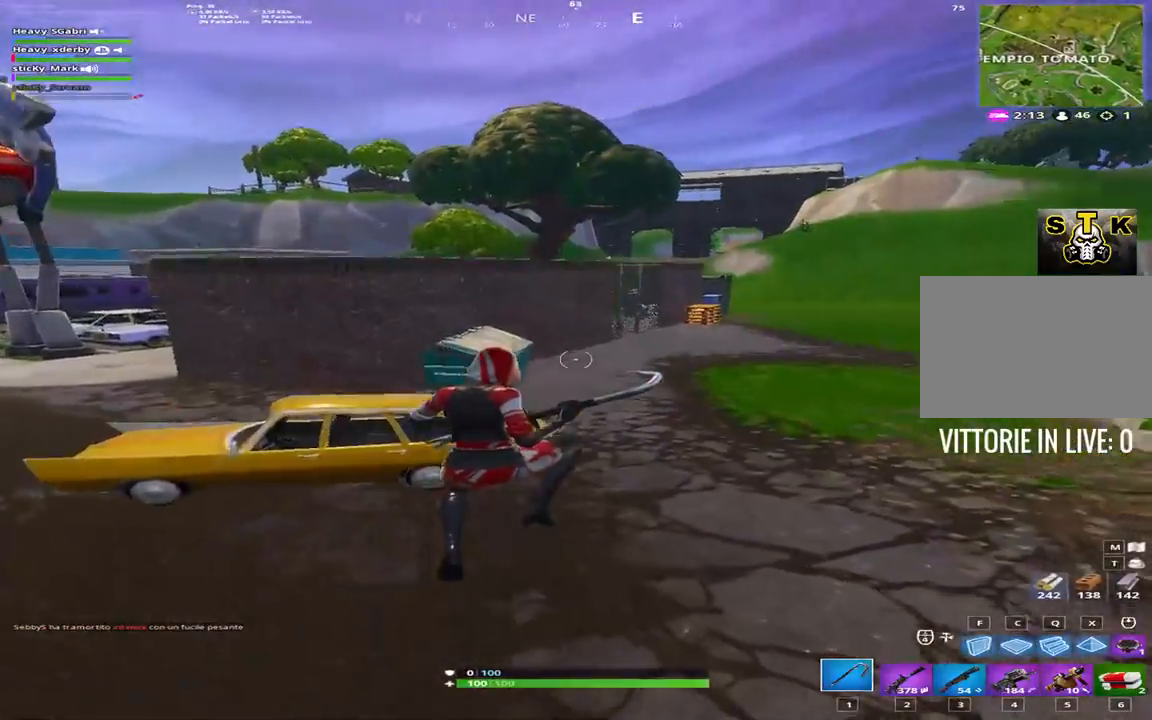
{"keys": ["shift", "w"], "events": [[300, "d", "up"]]}
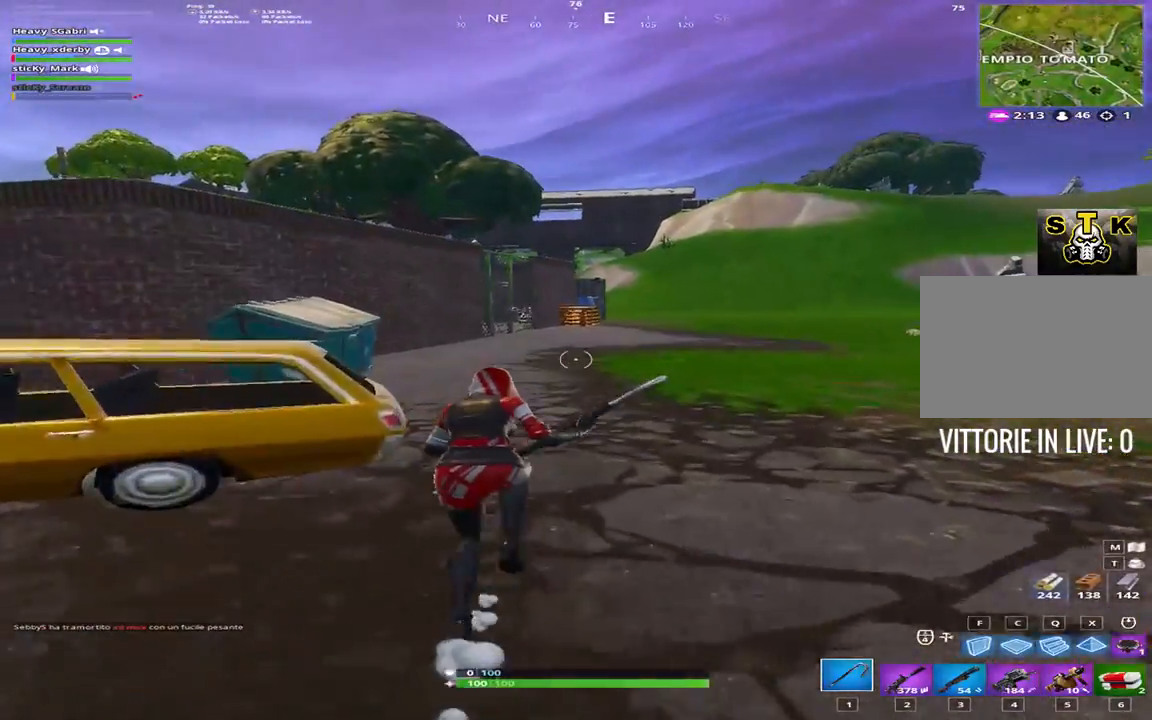
{"keys": ["a", "shift", "w"], "events": [[233, "space", "down"], [317, "a", "down"], [417, "space", "up"]]}
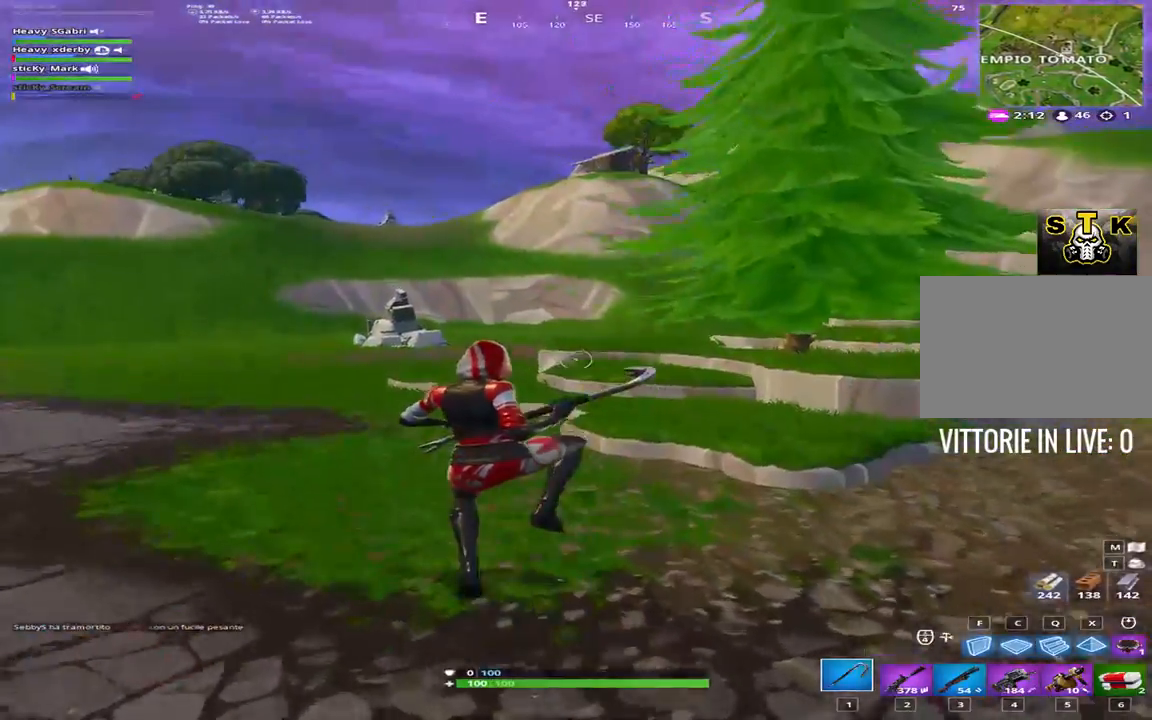
{"keys": ["a", "shift", "w"], "events": []}
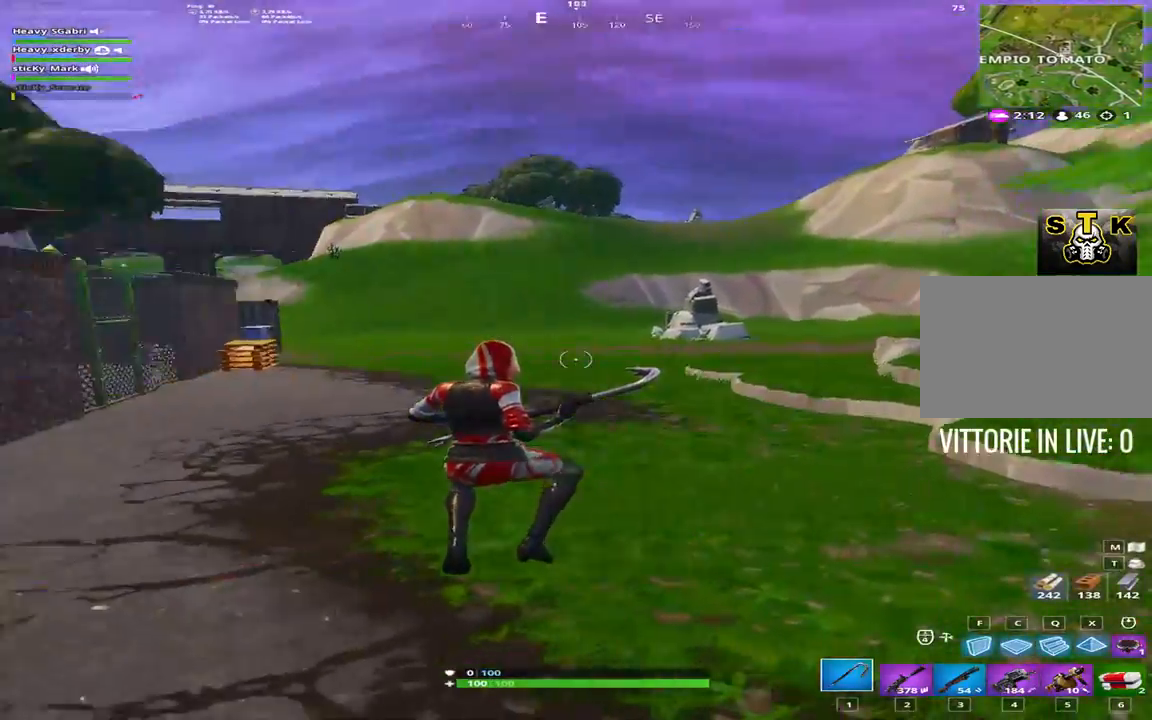
{"keys": ["d", "shift", "w"], "events": [[67, "a", "up"], [350, "space", "down"], [450, "d", "down"], [500, "space", "up"]]}
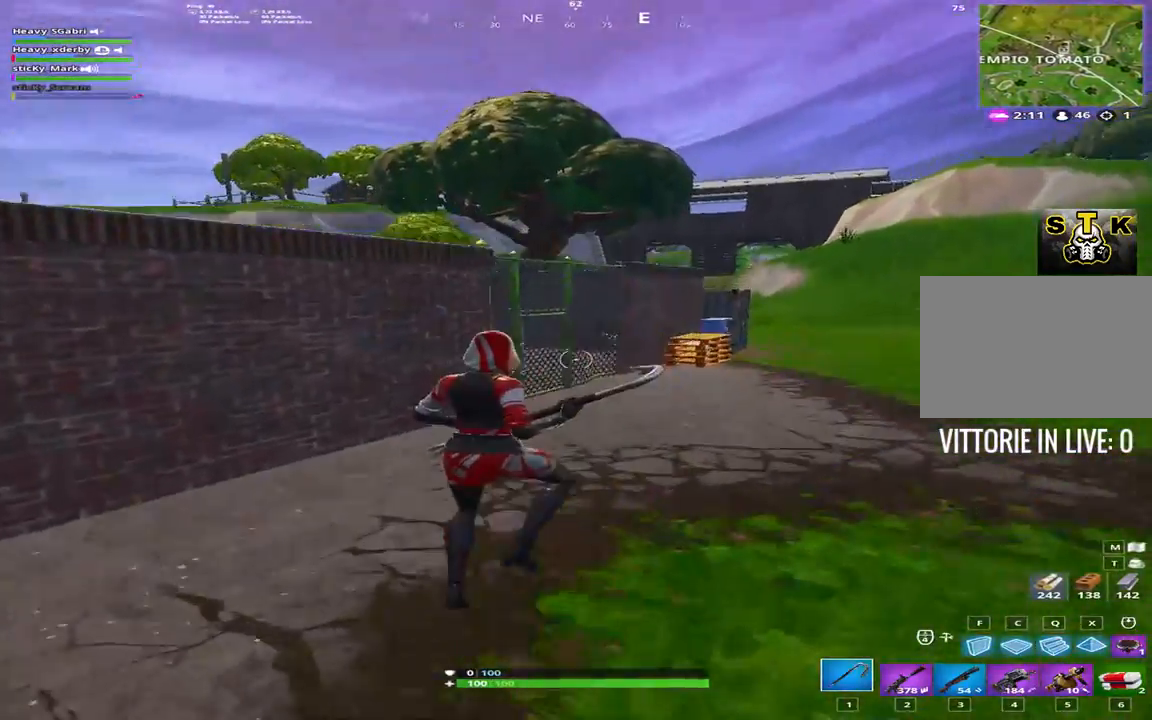
{"keys": ["d", "shift", "w"], "events": []}
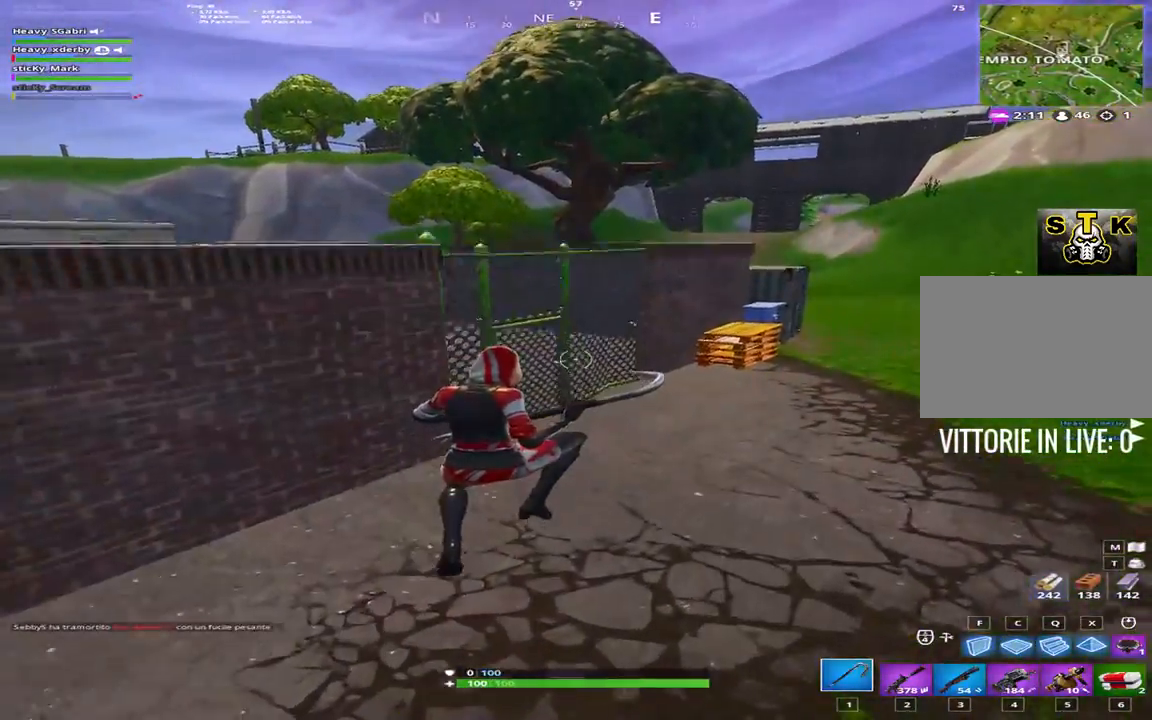
{"keys": ["d", "shift", "space", "w"], "events": [[200, "d", "up"], [283, "d", "down"], [383, "space", "down"]]}
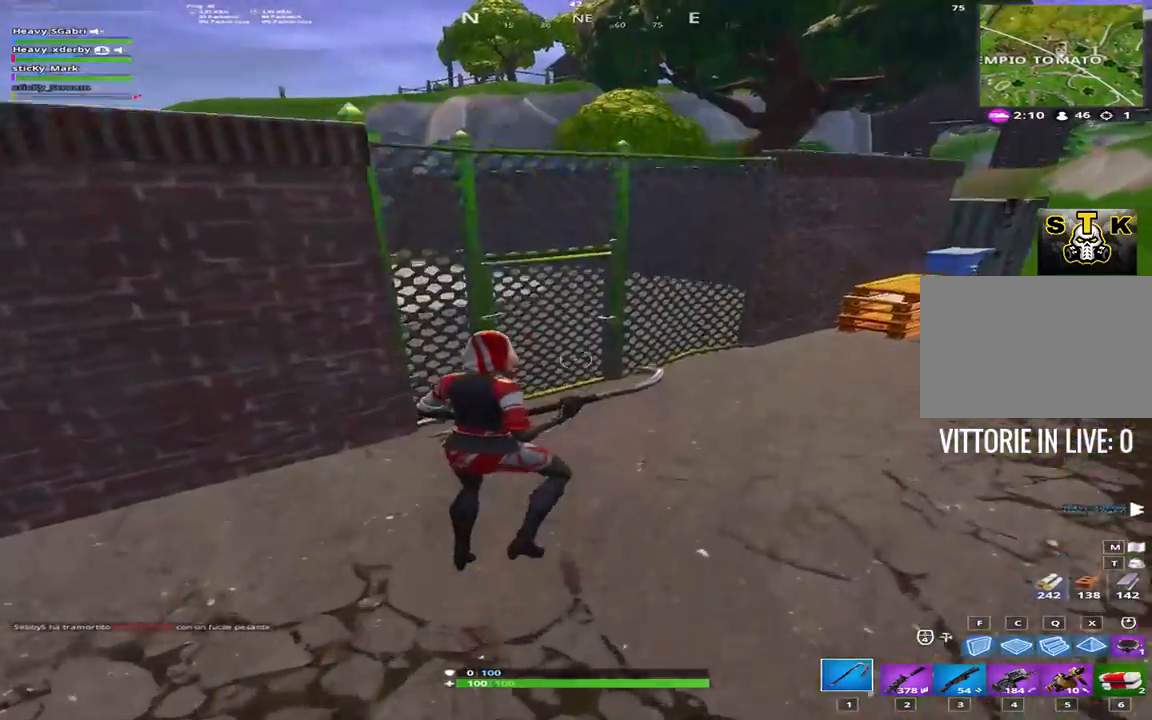
{"keys": ["shift", "w"], "events": [[167, "space", "up"], [500, "d", "up"]]}
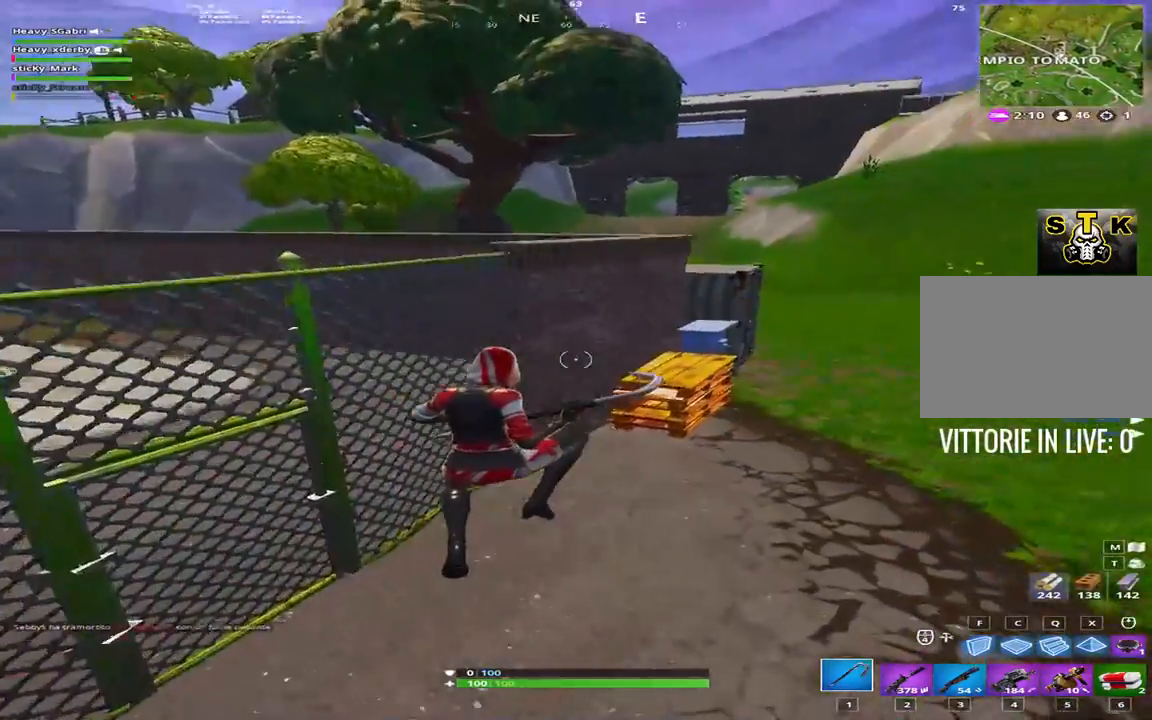
{"keys": ["shift", "w"], "events": []}
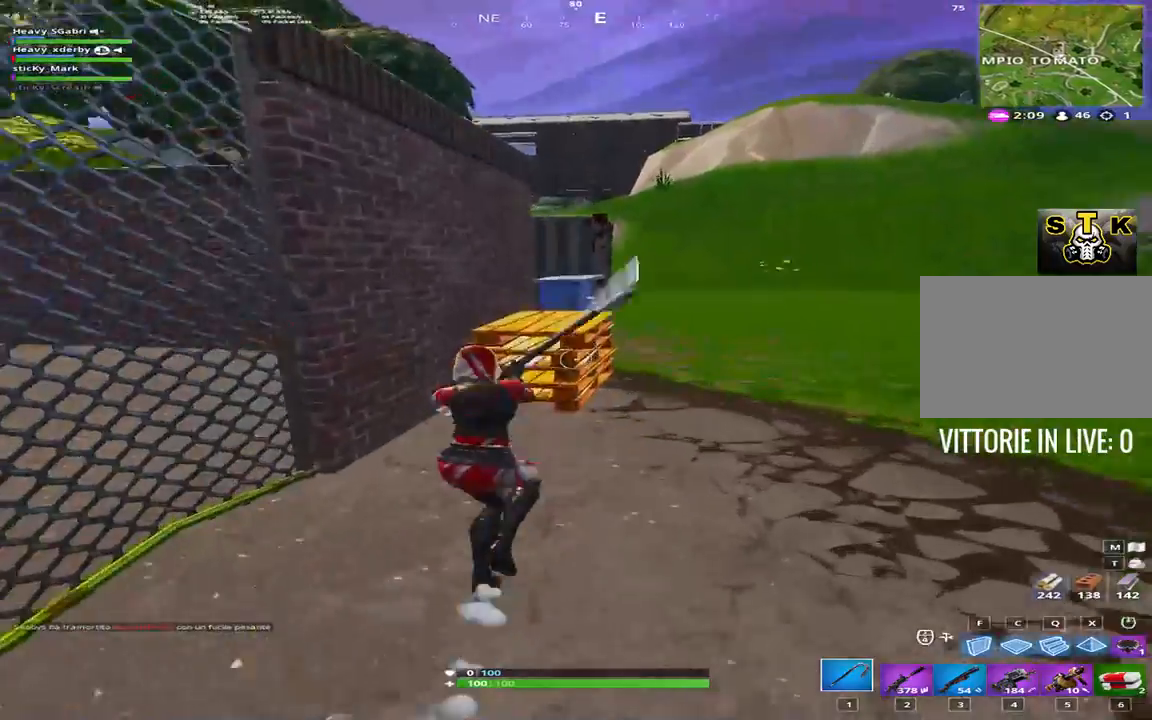
{"keys": ["a"], "events": [[17, "d", "down"], [100, "shift", "up"], [100, "w", "up"], [383, "a", "down"], [383, "d", "up"]]}
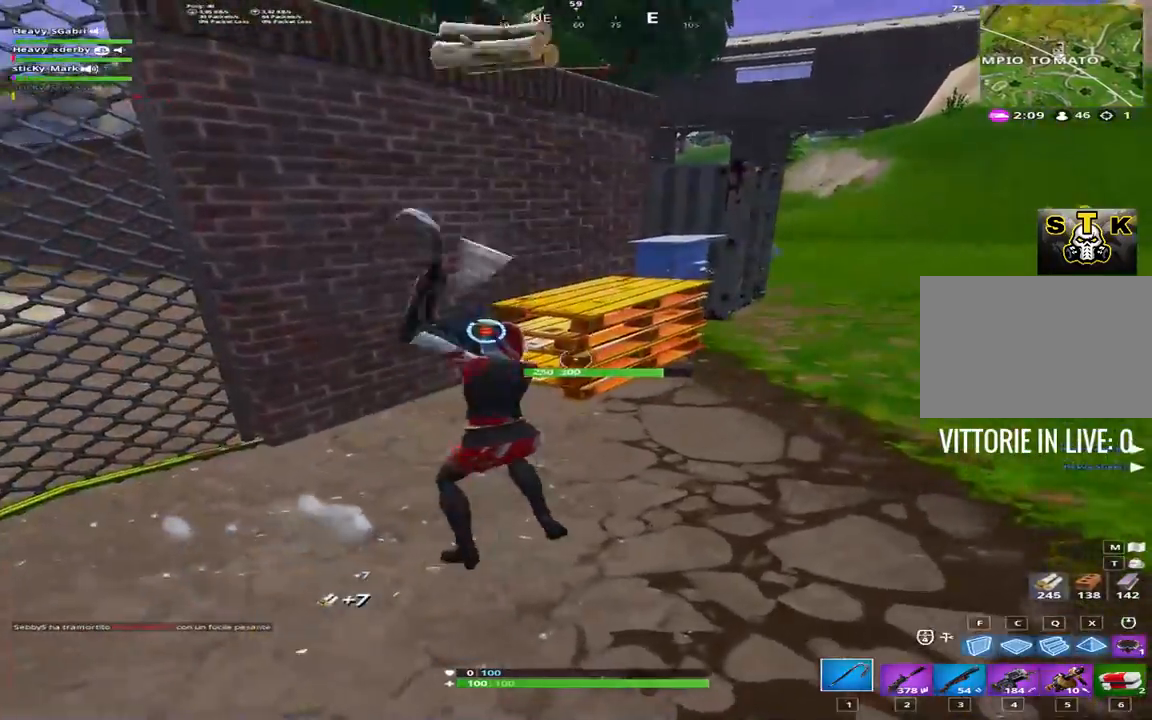
{"keys": ["a", "d"], "events": [[400, "d", "down"]]}
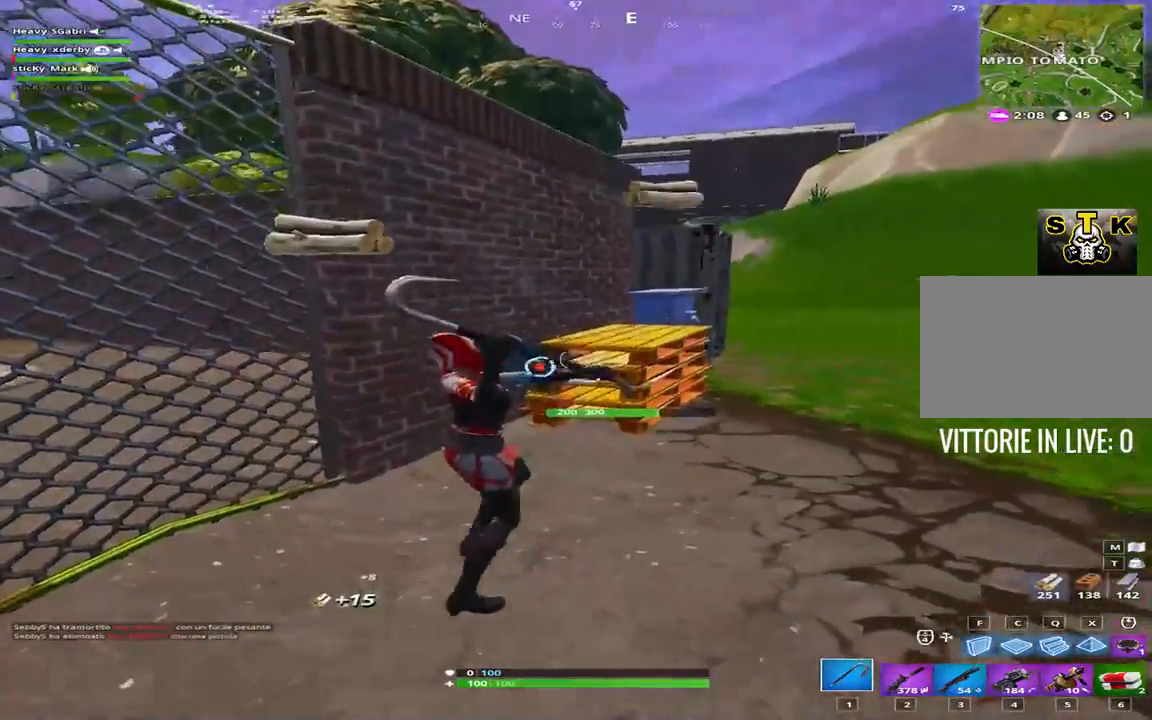
{"keys": ["d"], "events": [[33, "a", "up"]]}
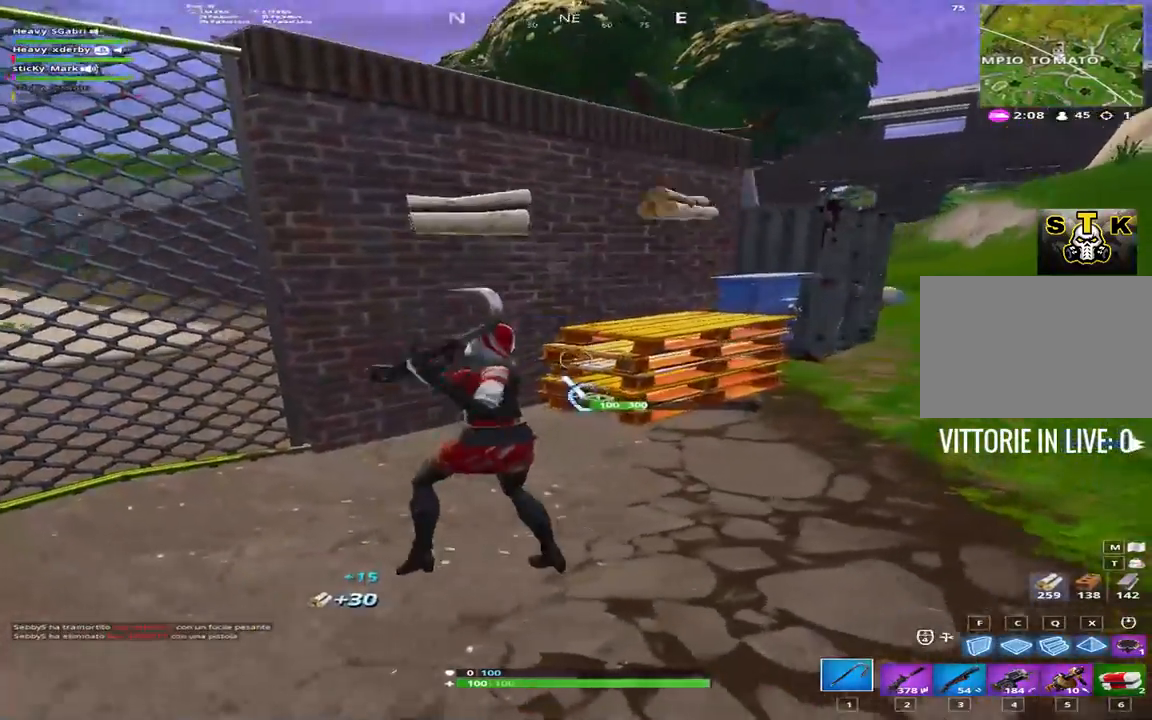
{"keys": ["3", "d"], "events": [[483, "3", "down"]]}
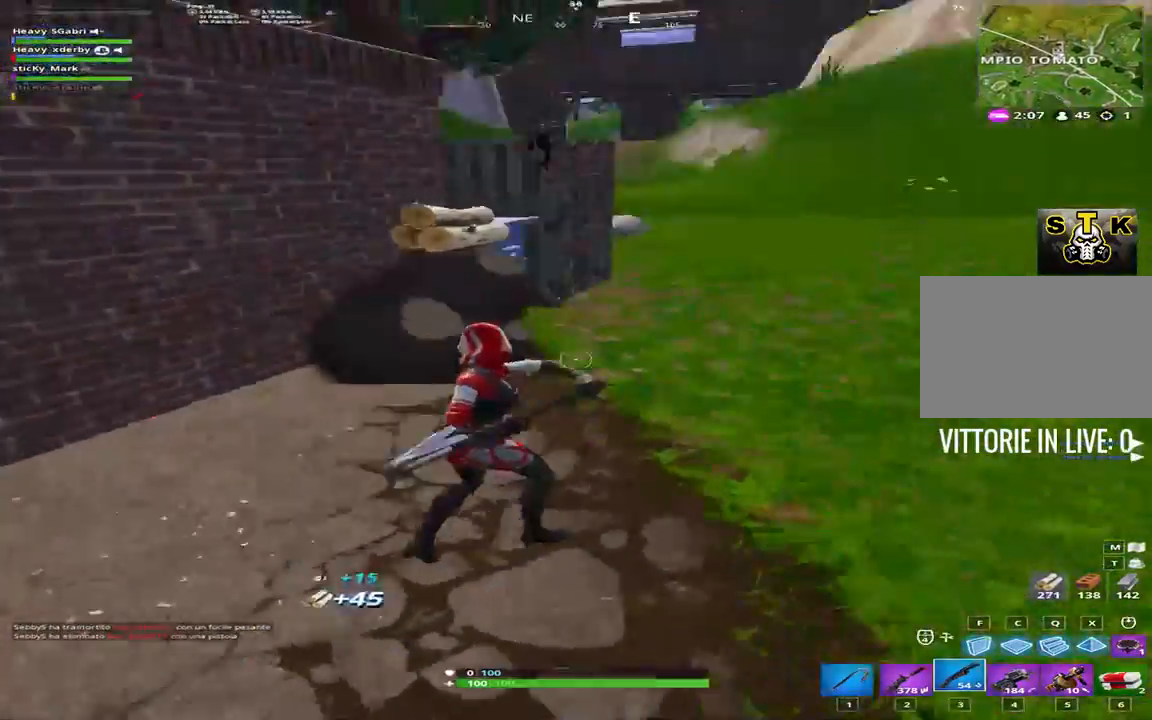
{"keys": ["d", "shift", "w"], "events": [[67, "3", "up"], [117, "w", "down"], [167, "shift", "down"]]}
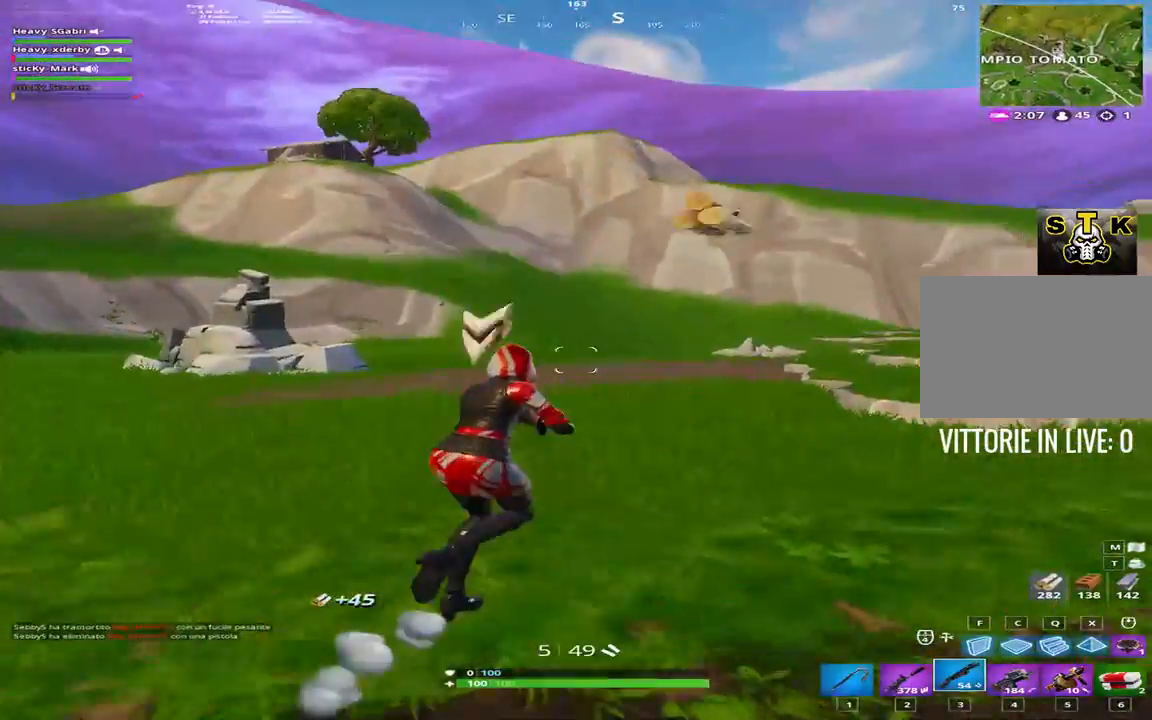
{"keys": ["d", "shift", "w"], "events": [[133, "space", "down"], [267, "space", "up"]]}
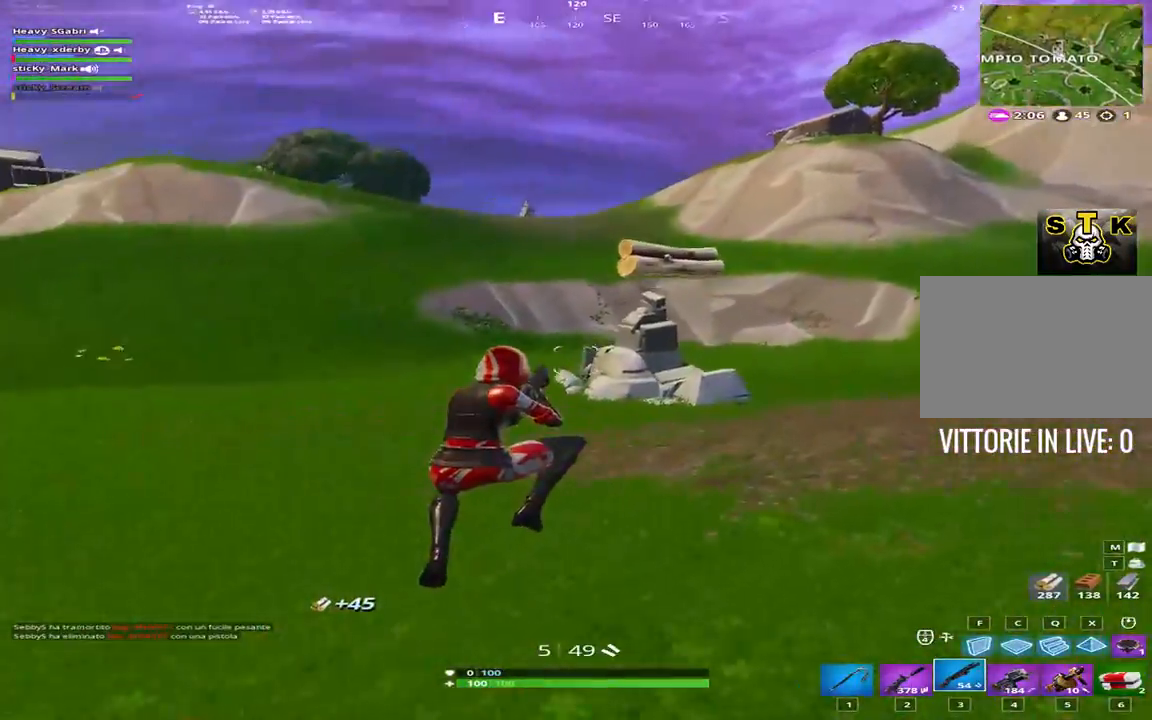
{"keys": ["d", "shift", "w"], "events": []}
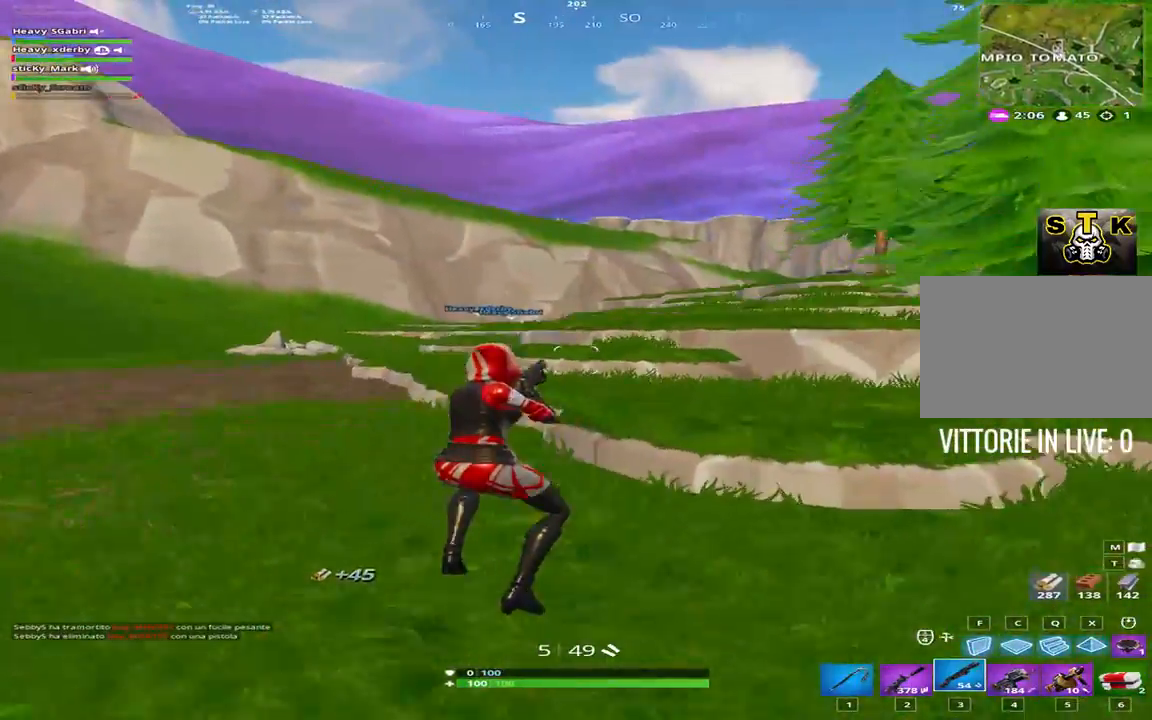
{"keys": ["d", "shift", "space"], "events": [[300, "d", "up"], [400, "space", "down"], [450, "d", "down"], [500, "w", "up"]]}
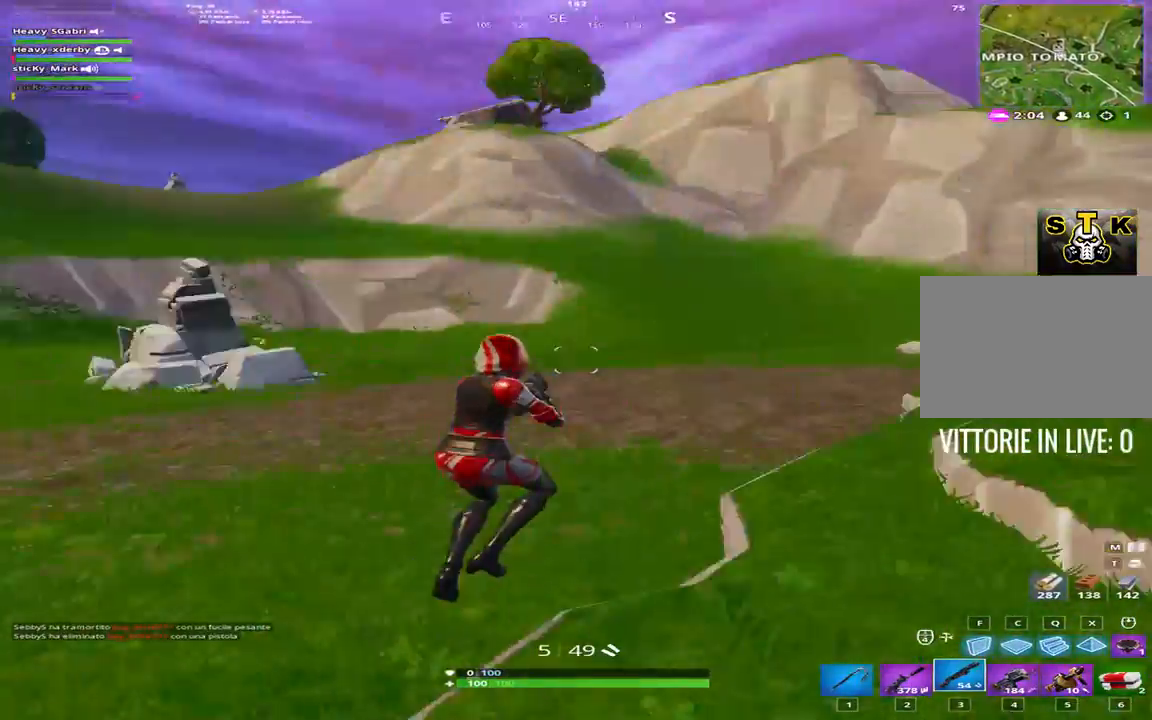
{"keys": ["d", "shift", "w"], "events": [[33, "space", "up"], [417, "w", "down"]]}